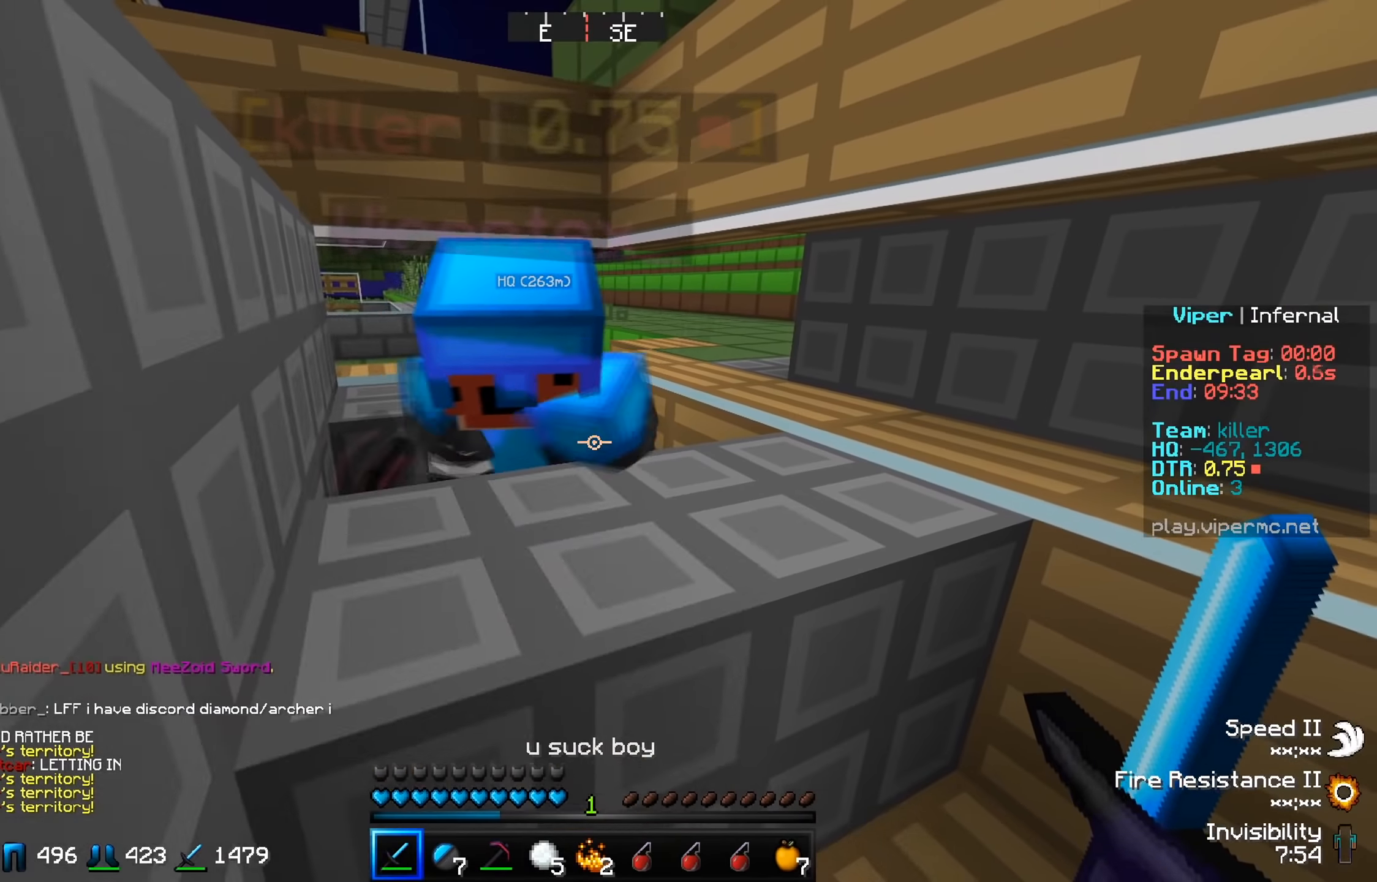
Gameplay with keyboard; each line is a JSON object with the keys held at the frame after it. "events" lists presses ("down") and releases ("up") of "a", "d", "s" and "w" between this image and that frame as [ms after this image, input, new state], when the widget could be followed in between. No other keys are recorded. Mouse input is not recorded.
{"keys": ["w"], "events": [[334, "w", "down"]]}
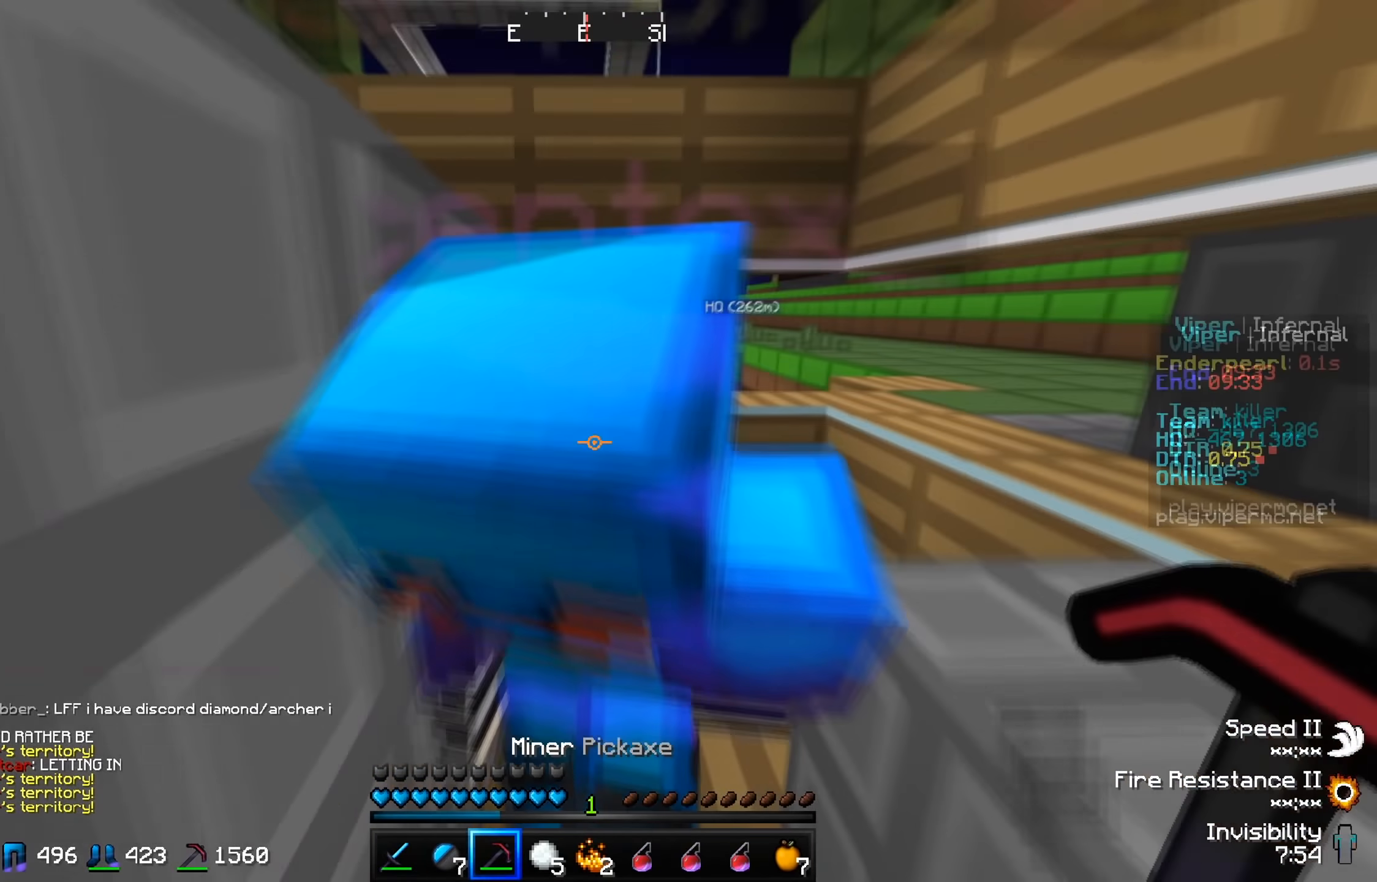
{"keys": ["a", "s"], "events": [[367, "w", "up"], [383, "s", "down"], [483, "a", "down"]]}
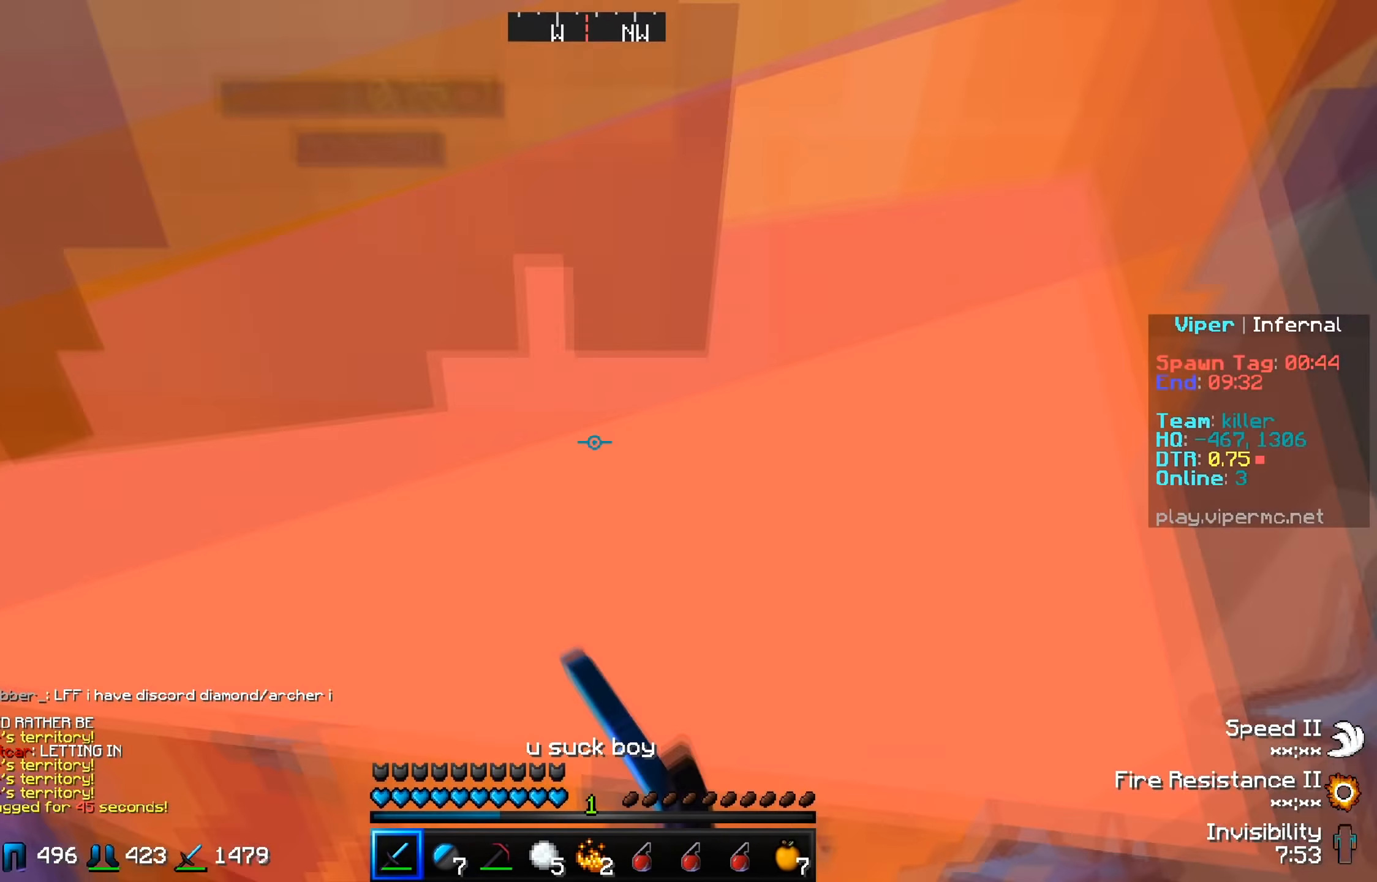
{"keys": ["a"], "events": [[184, "a", "up"], [284, "a", "down"], [434, "s", "up"]]}
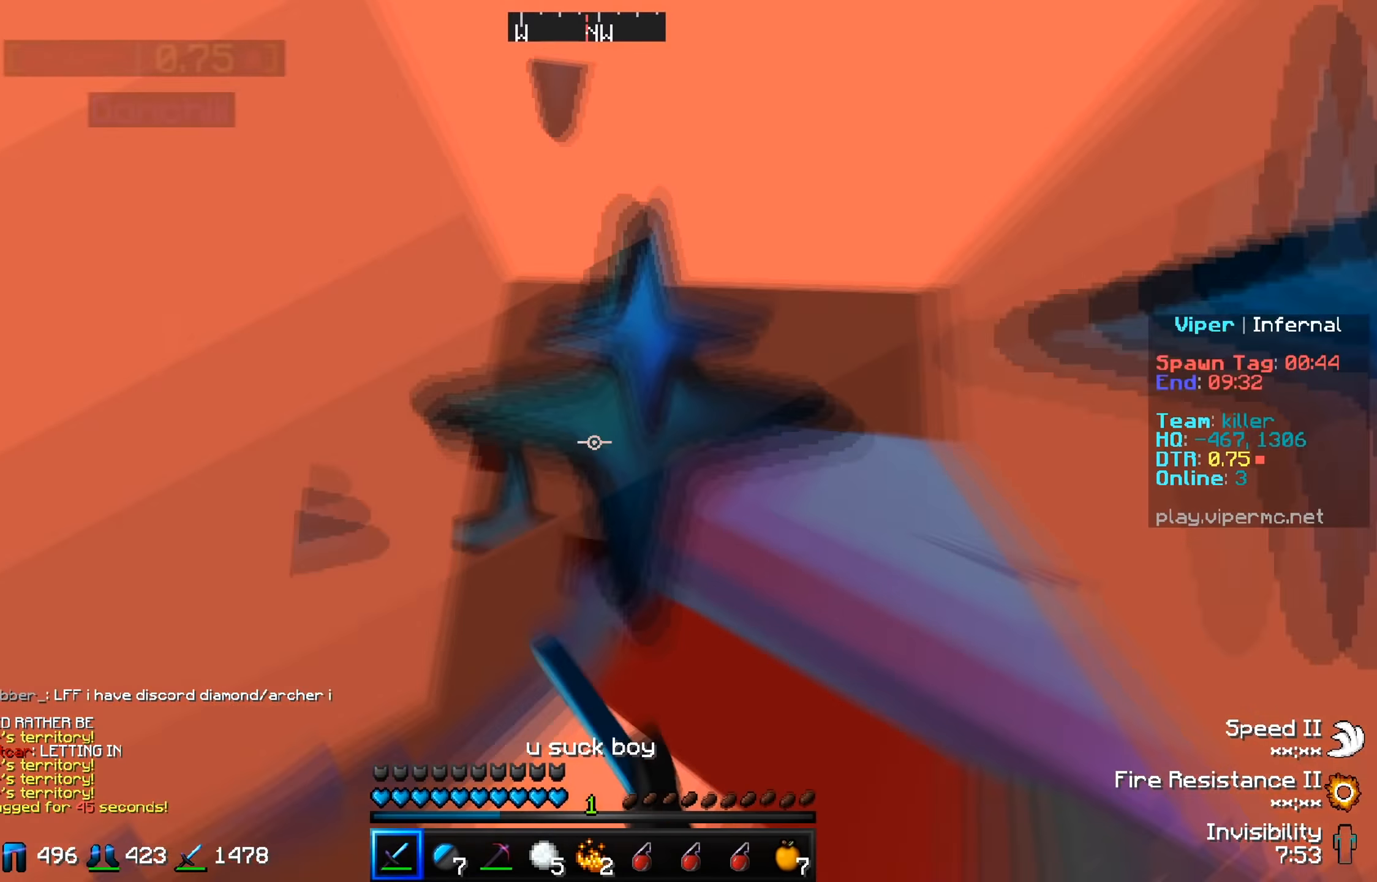
{"keys": ["a", "s"], "events": [[233, "s", "down"]]}
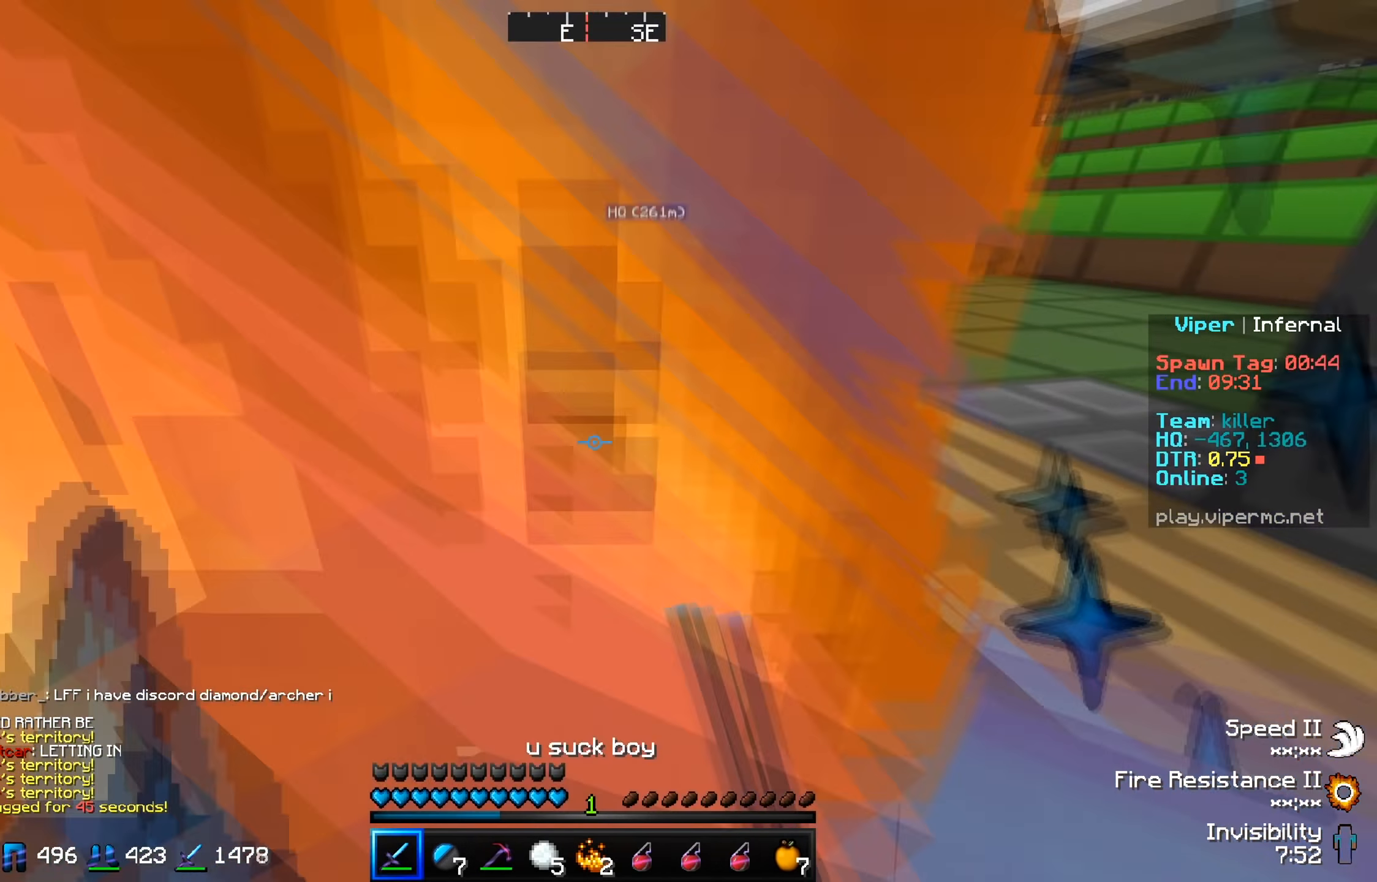
{"keys": ["w"], "events": [[150, "s", "up"], [250, "w", "down"], [434, "a", "up"]]}
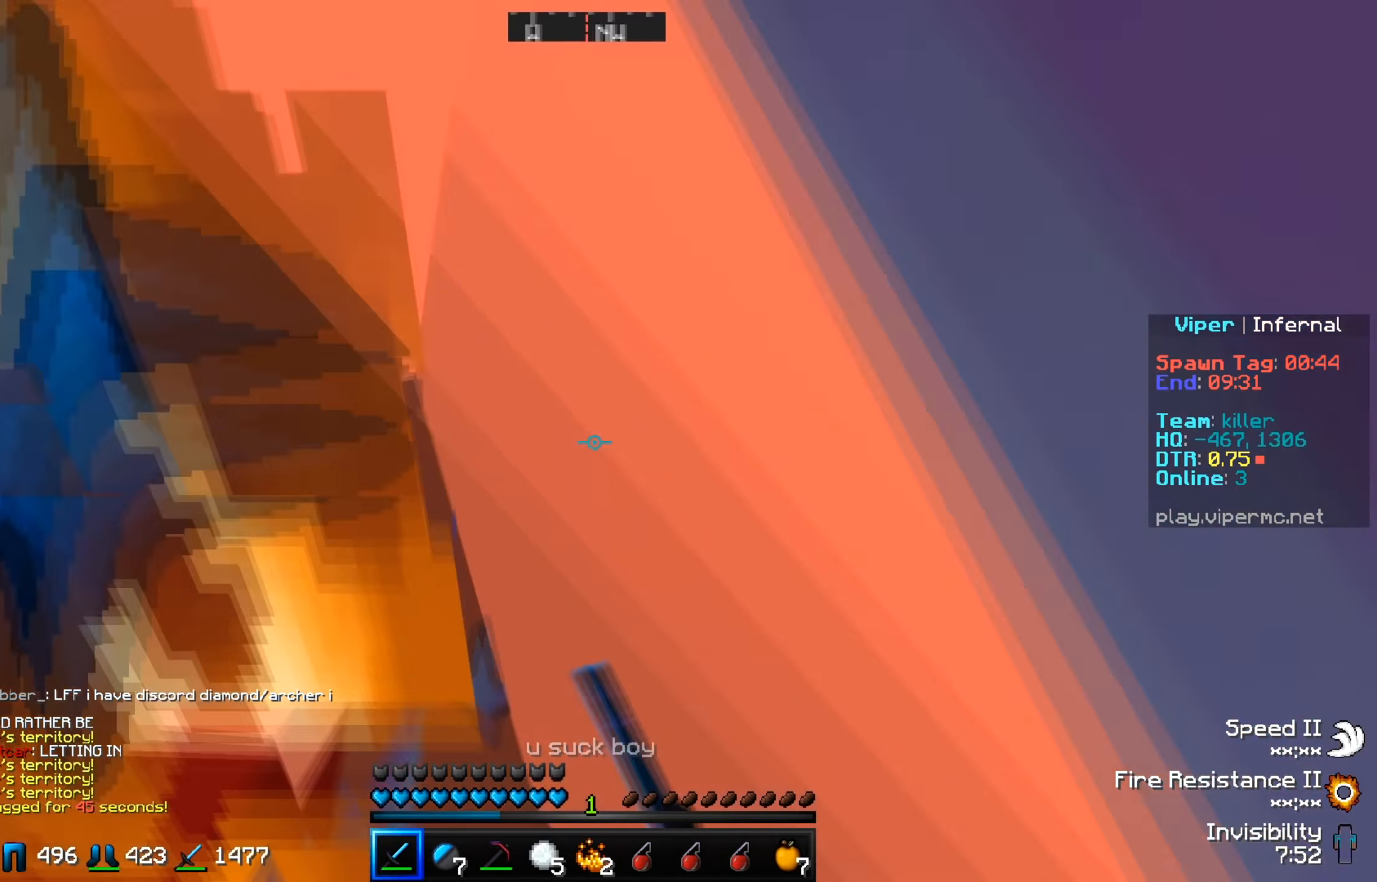
{"keys": ["a", "s"], "events": [[17, "w", "up"], [150, "w", "down"], [267, "w", "up"], [300, "s", "down"], [467, "a", "down"]]}
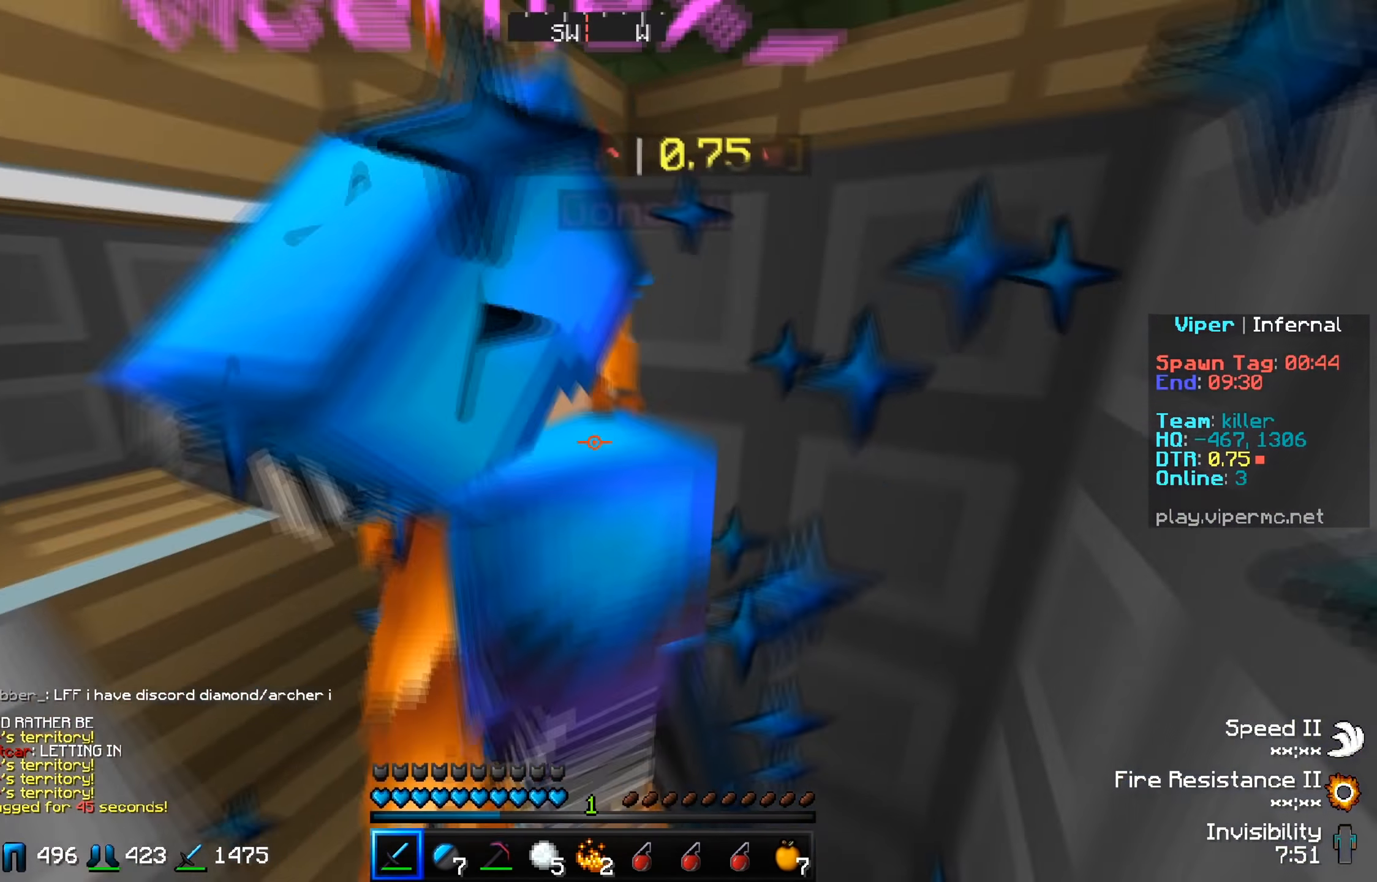
{"keys": ["d", "w"], "events": [[201, "a", "up"], [217, "s", "up"], [301, "d", "down"], [301, "w", "down"]]}
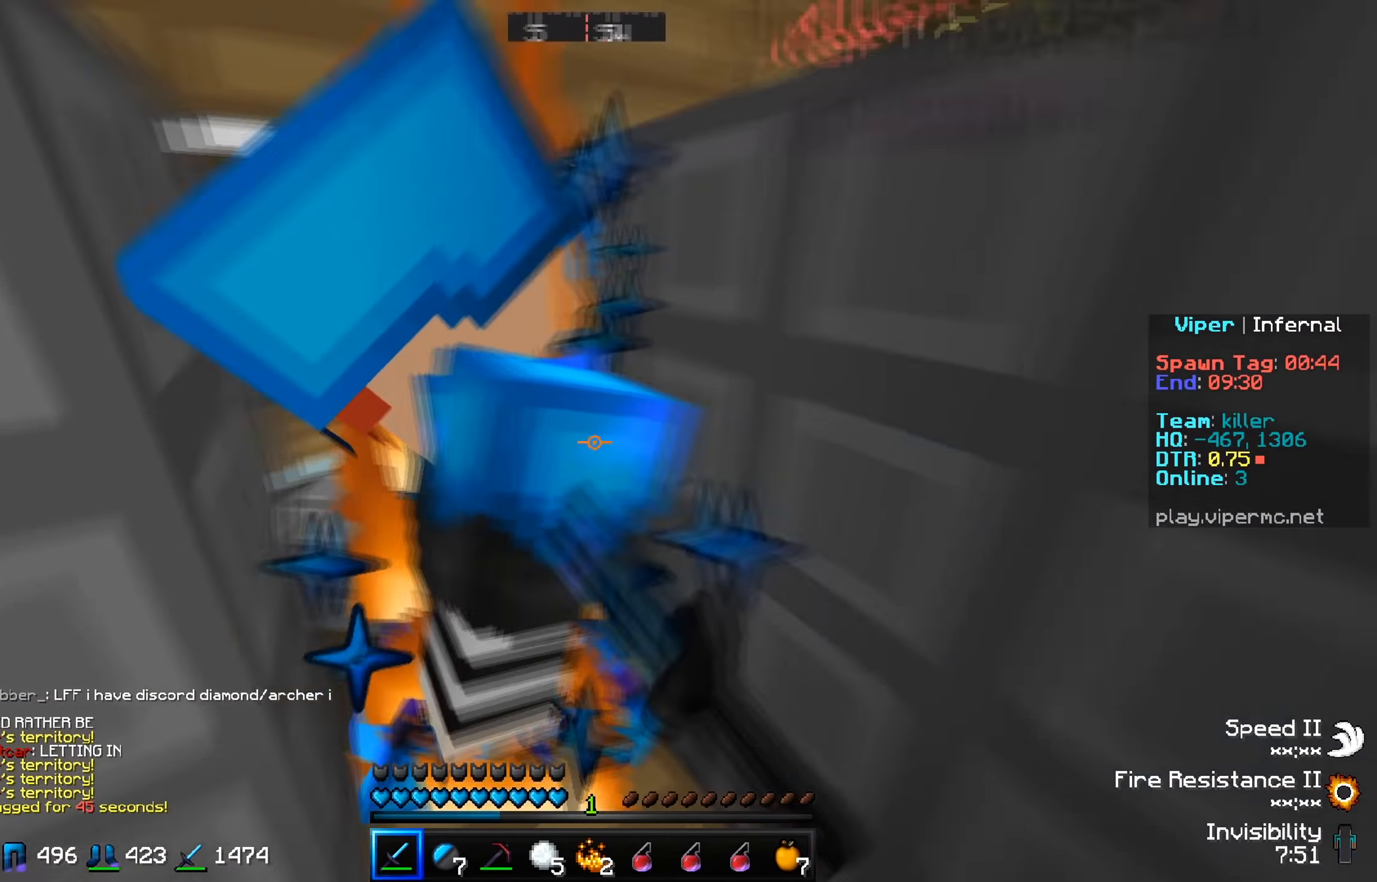
{"keys": ["a", "s"], "events": [[50, "d", "up"], [50, "w", "up"], [83, "s", "down"], [150, "a", "down"]]}
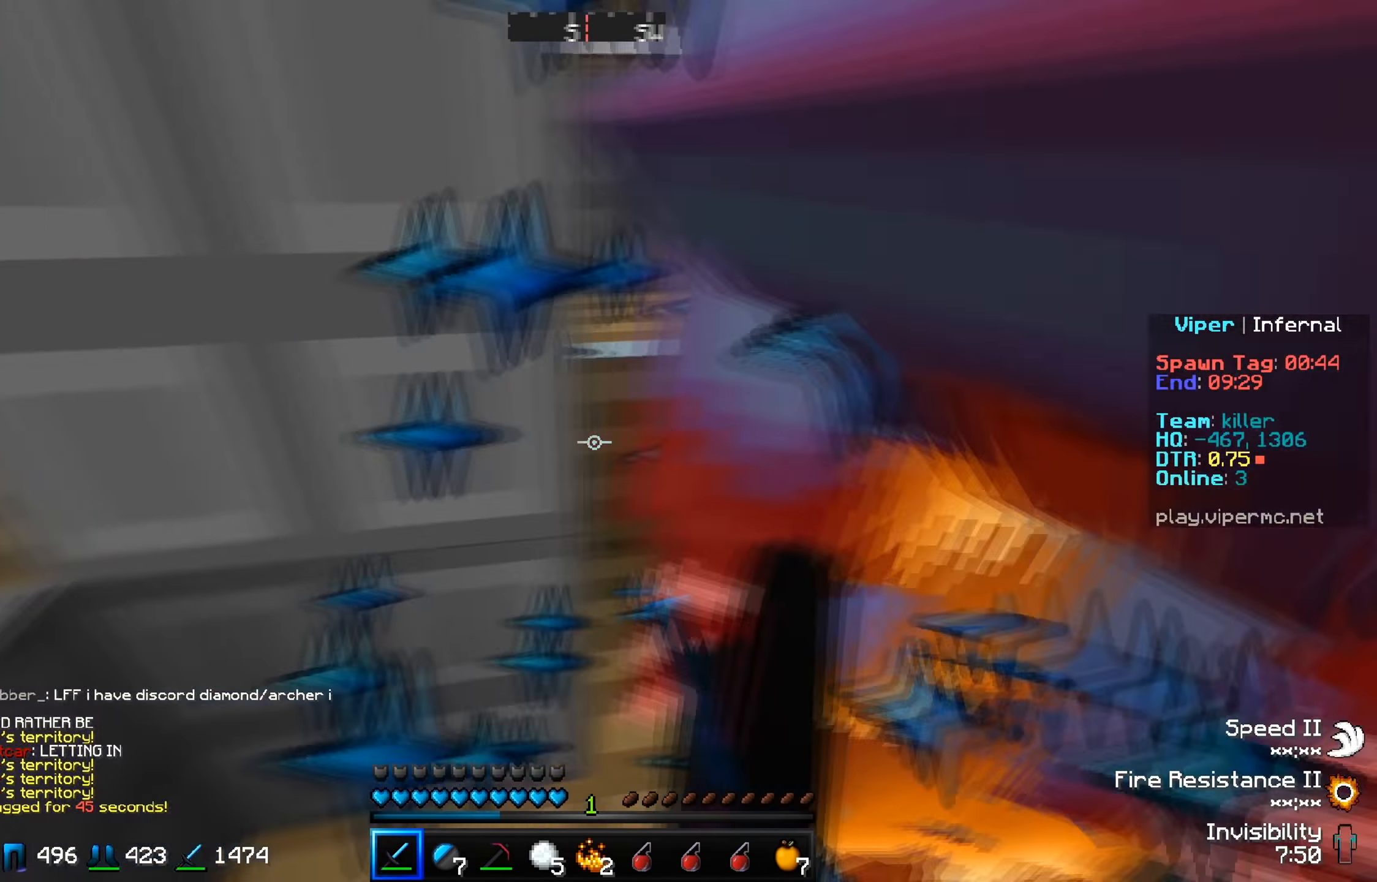
{"keys": [], "events": [[100, "s", "up"], [117, "a", "up"], [167, "d", "down"], [484, "d", "up"]]}
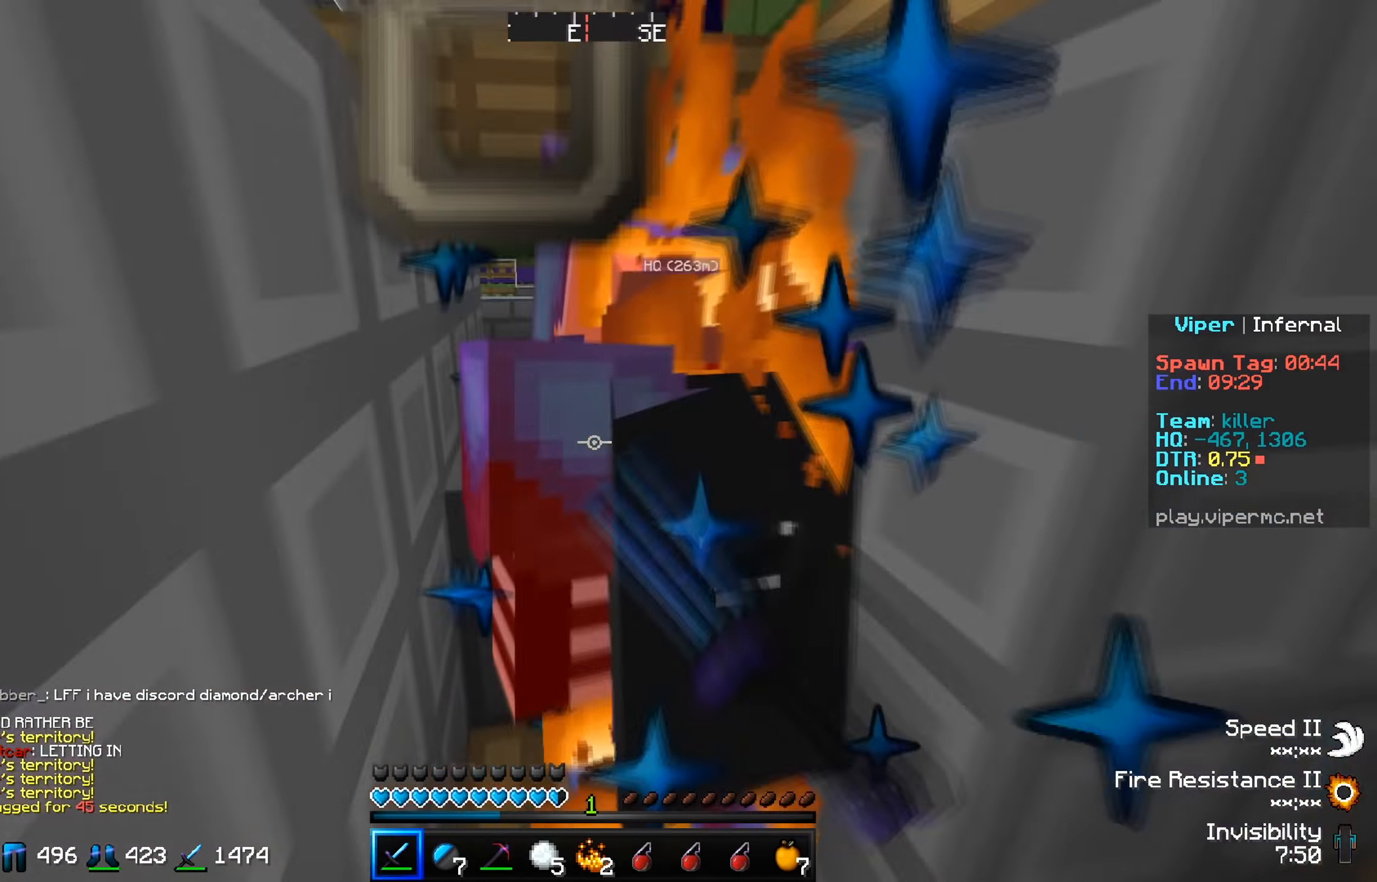
{"keys": ["s"], "events": [[200, "w", "down"], [400, "w", "up"], [417, "s", "down"]]}
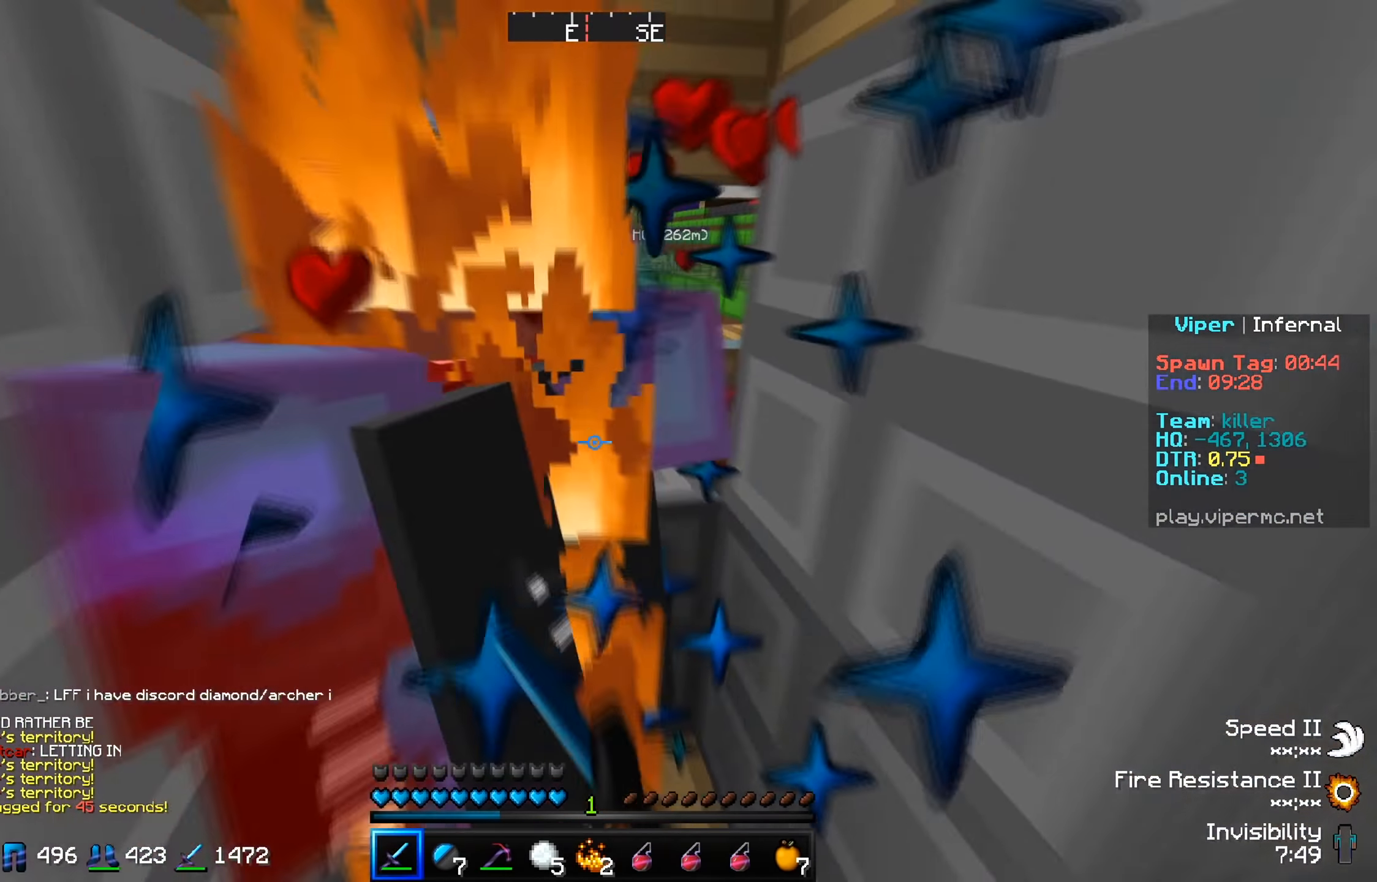
{"keys": ["w"], "events": [[151, "s", "up"], [217, "w", "down"]]}
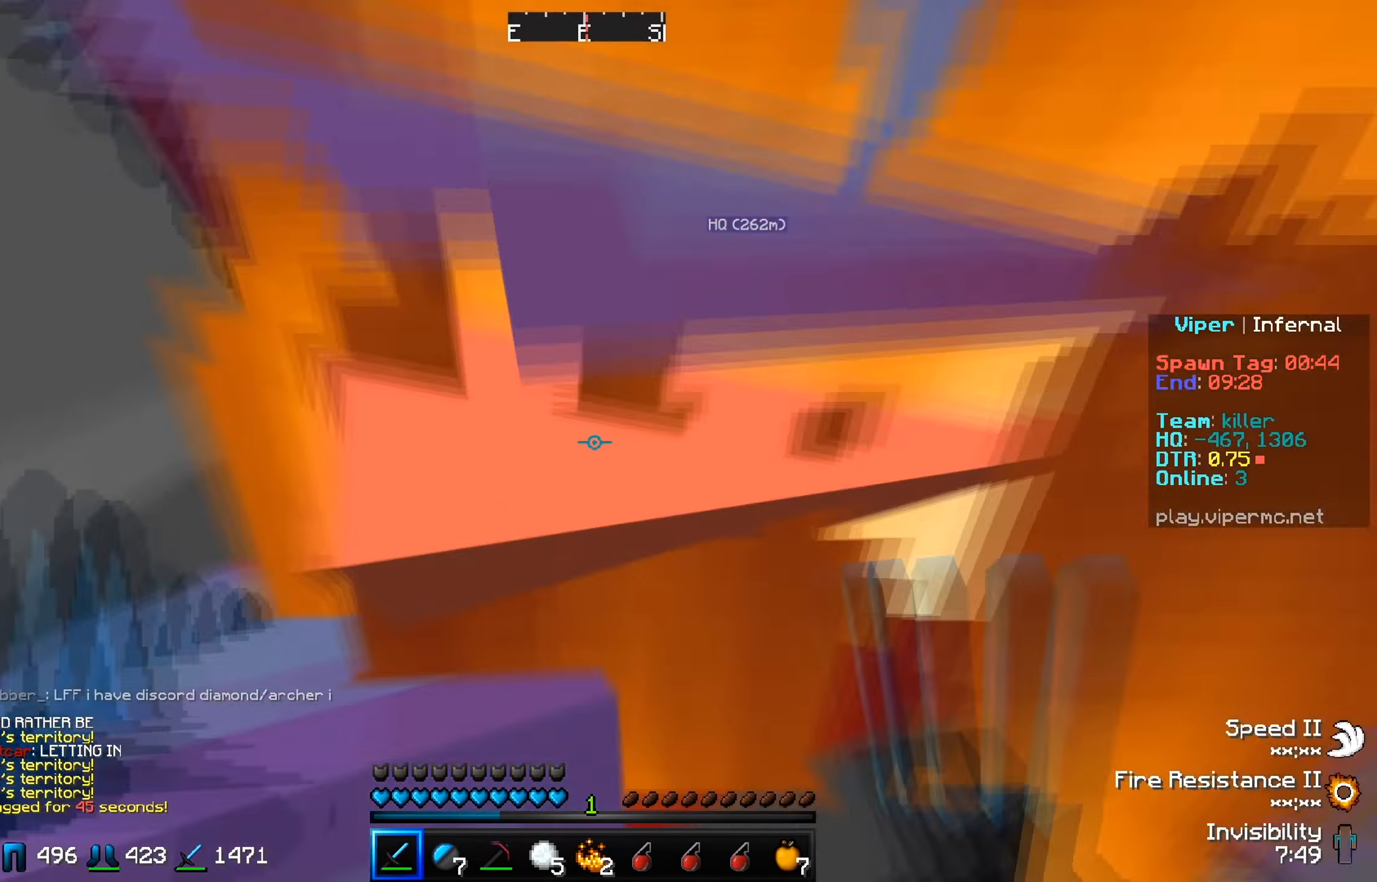
{"keys": ["w"], "events": [[50, "w", "up"], [83, "s", "down"], [450, "s", "up"], [484, "w", "down"]]}
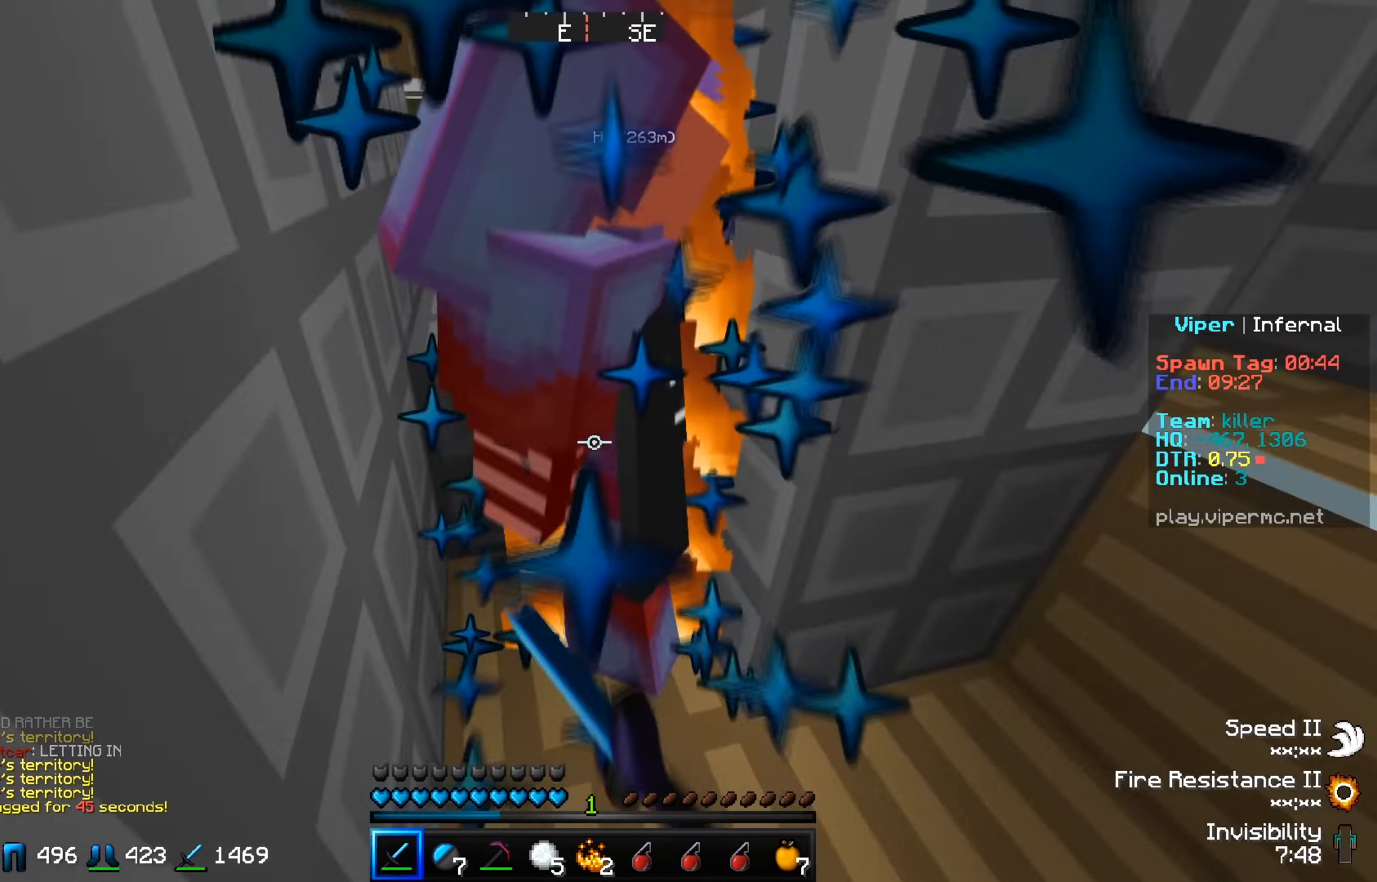
{"keys": [], "events": [[167, "w", "up"], [301, "s", "down"], [484, "s", "up"]]}
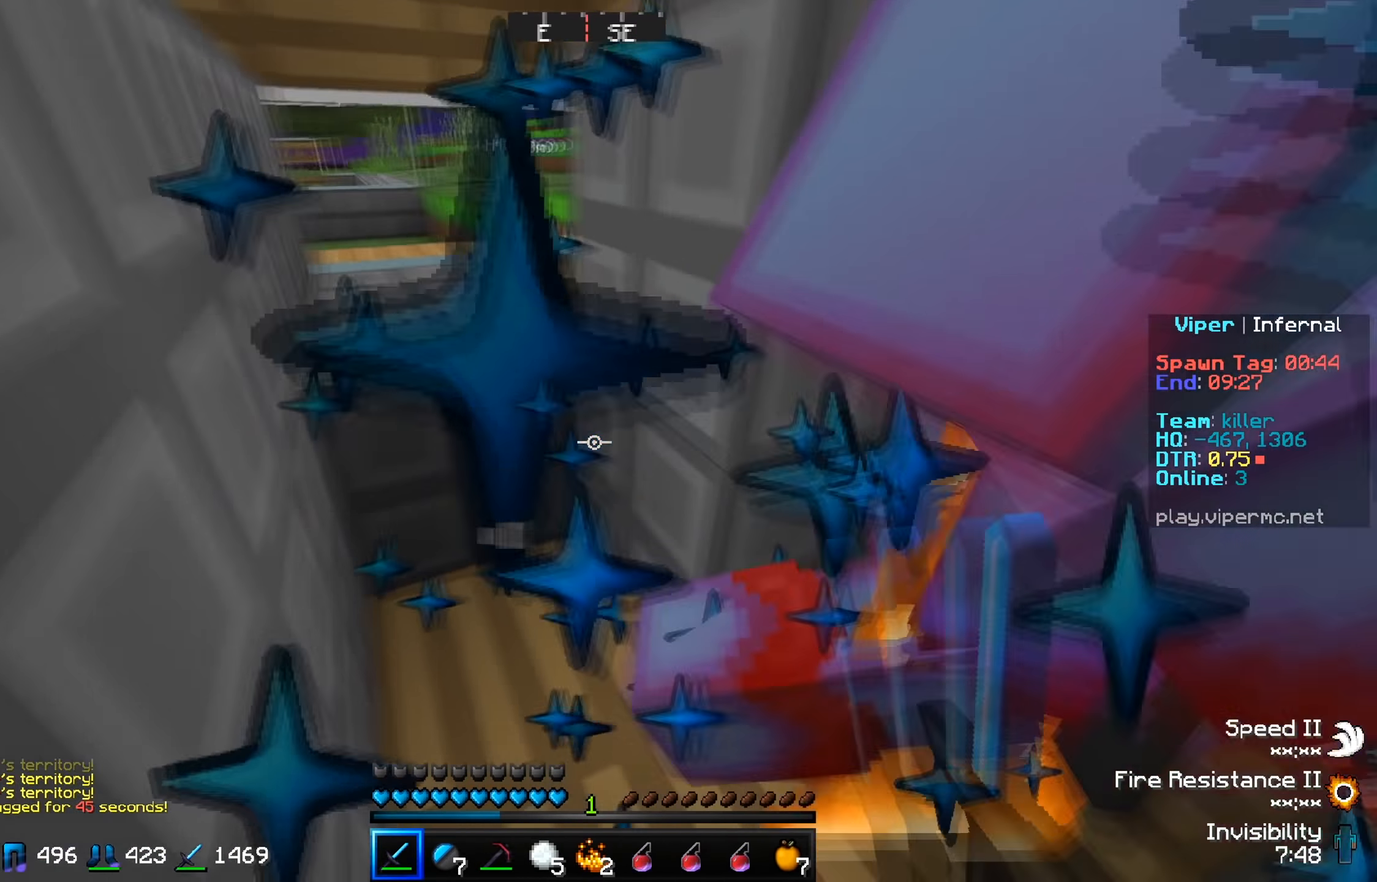
{"keys": [], "events": []}
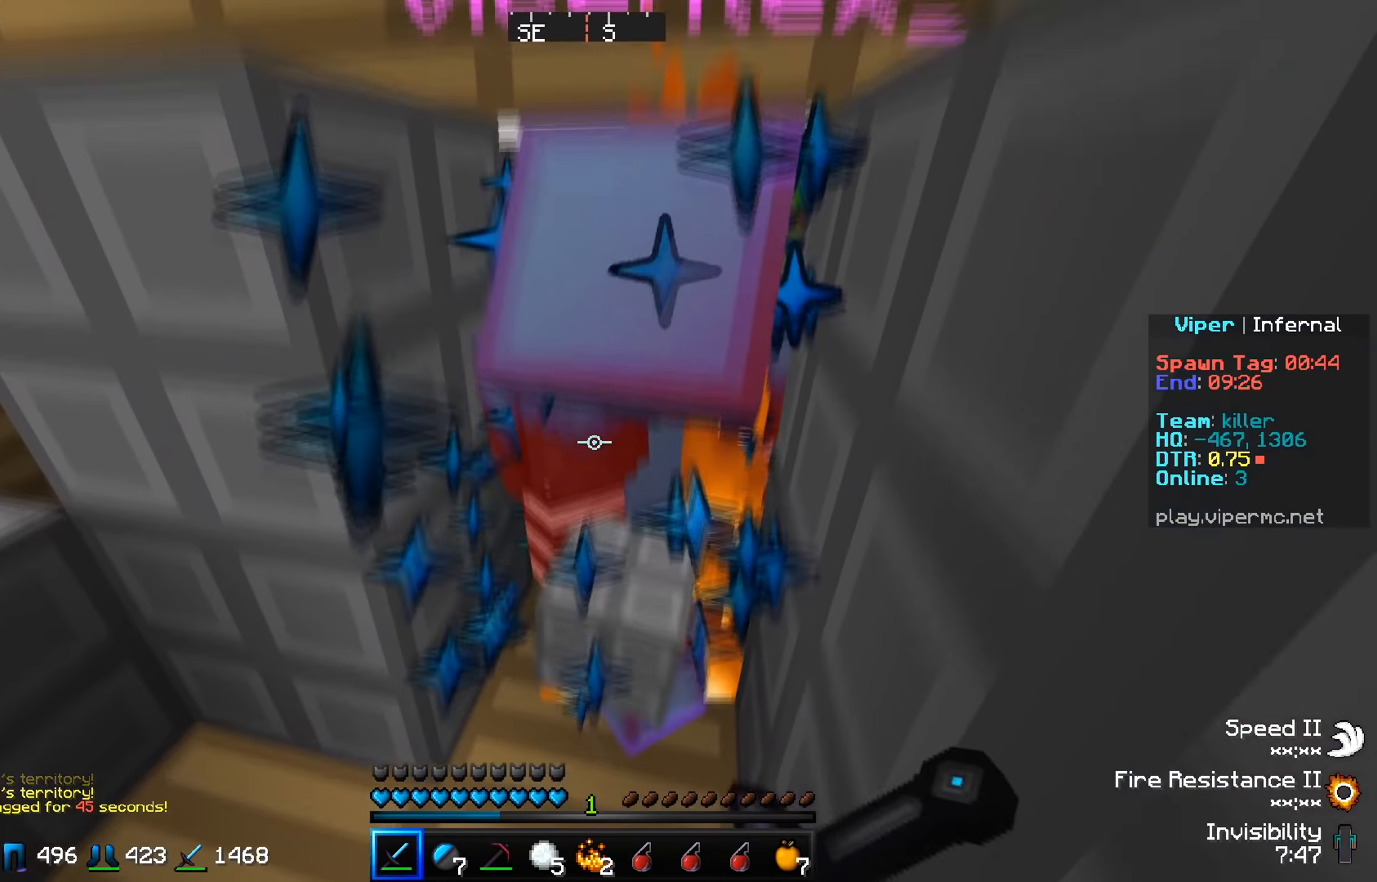
{"keys": [], "events": [[50, "a", "down"], [201, "a", "up"]]}
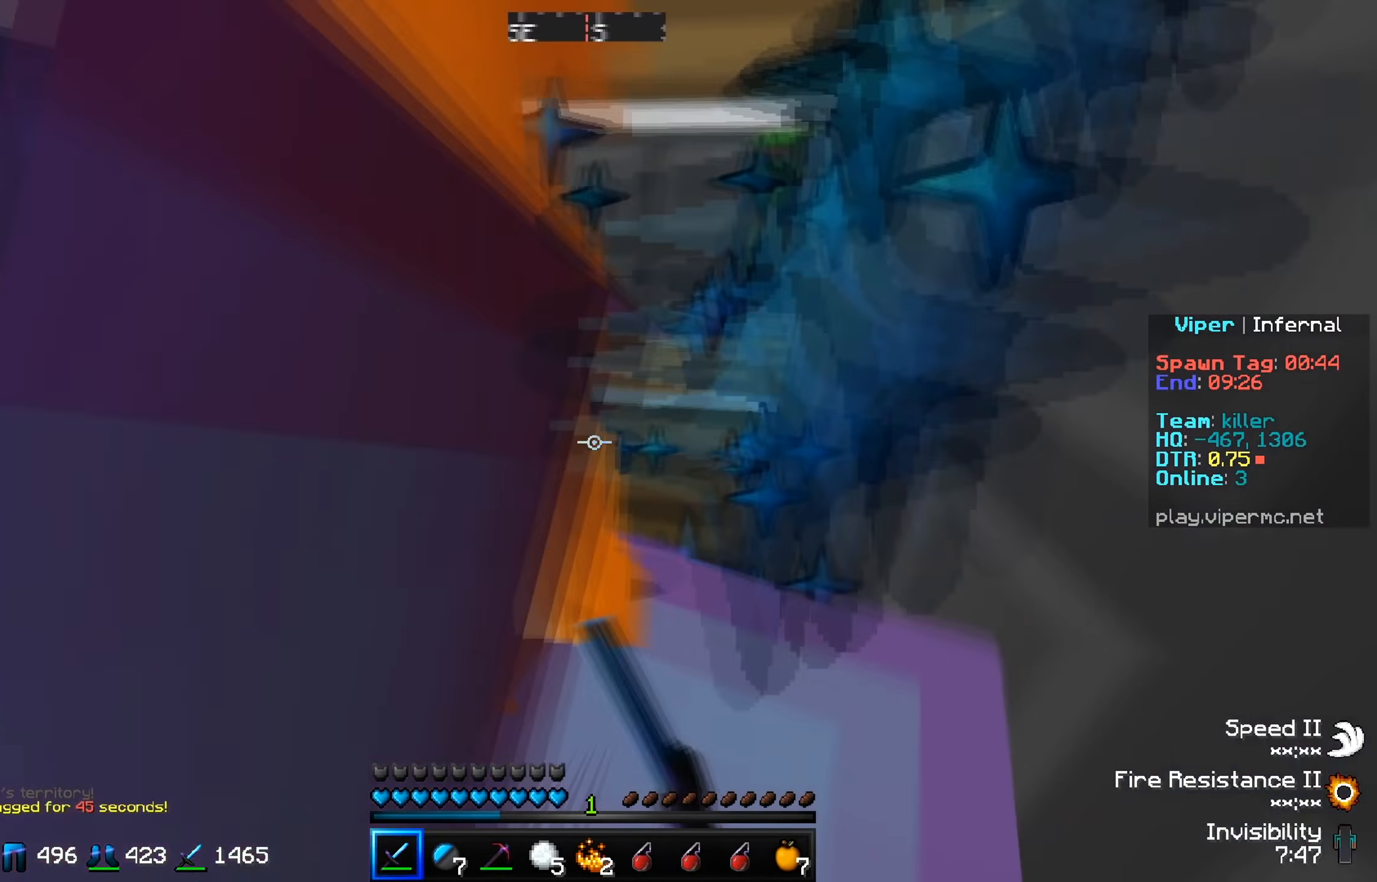
{"keys": ["w"], "events": [[117, "a", "down"], [150, "w", "down"], [467, "a", "up"]]}
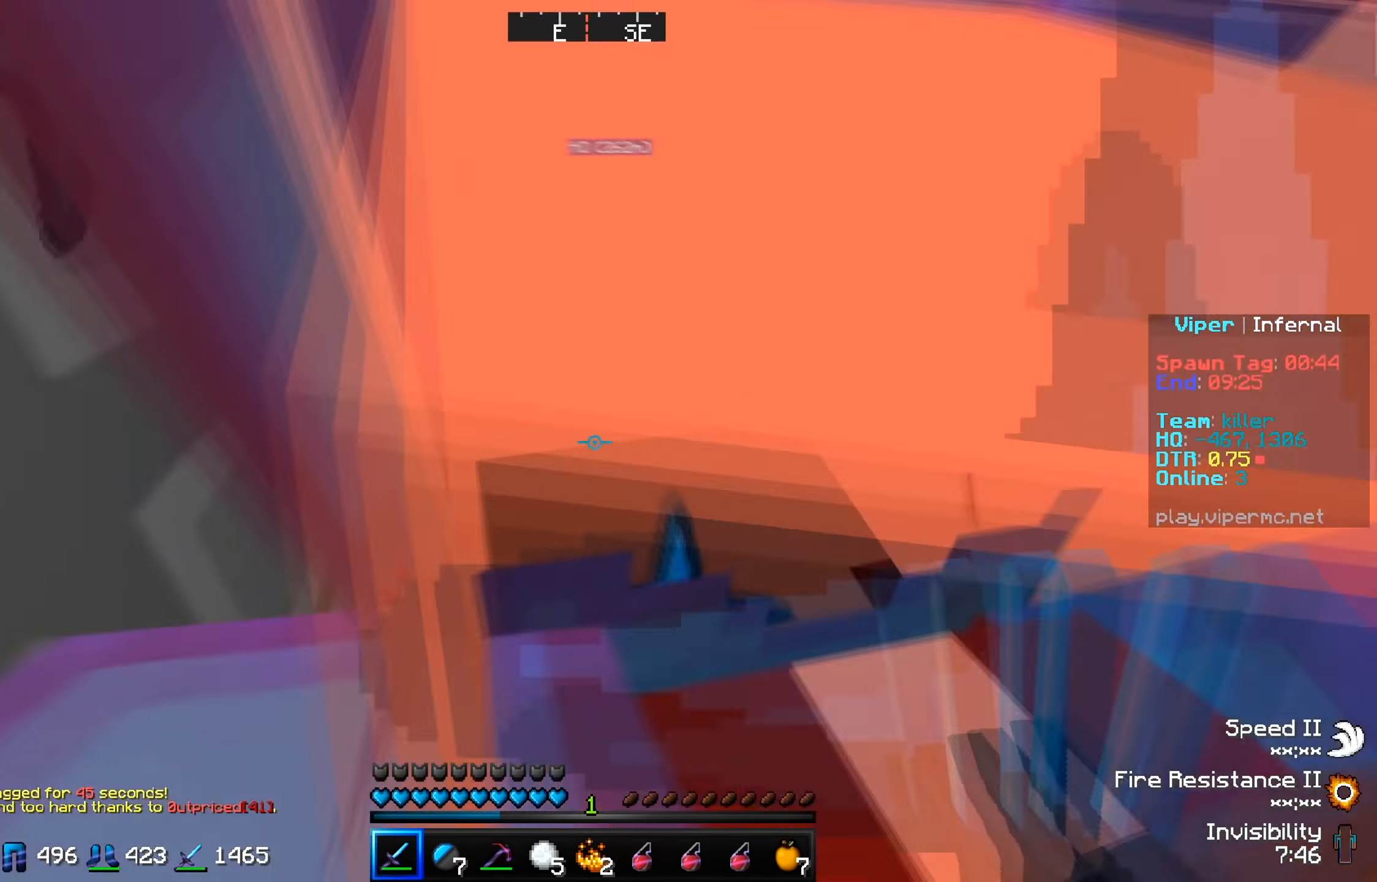
{"keys": ["w"], "events": [[17, "s", "down"], [17, "w", "up"], [367, "s", "up"], [434, "w", "down"]]}
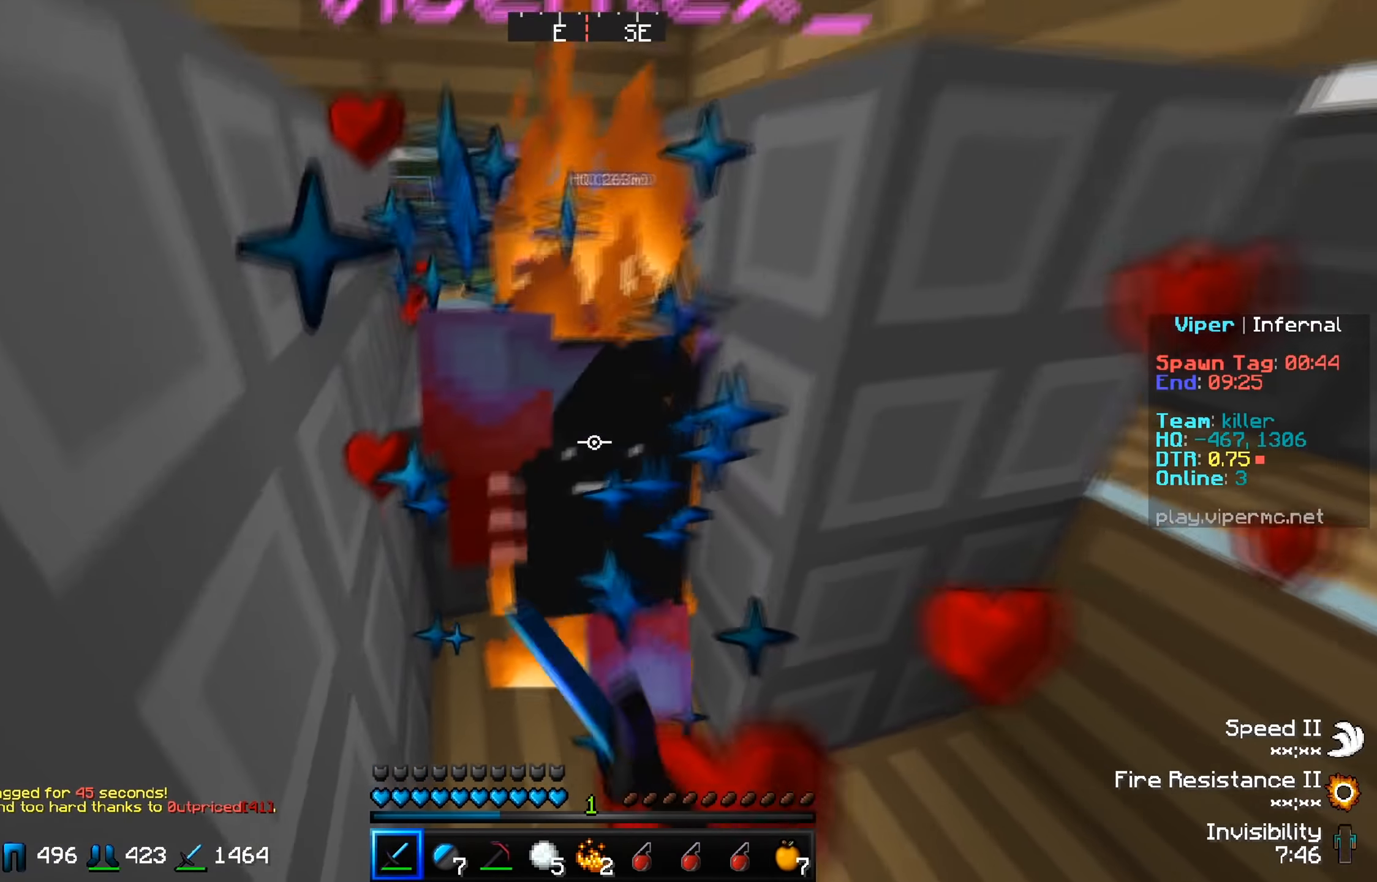
{"keys": ["s"], "events": [[384, "w", "up"], [417, "s", "down"]]}
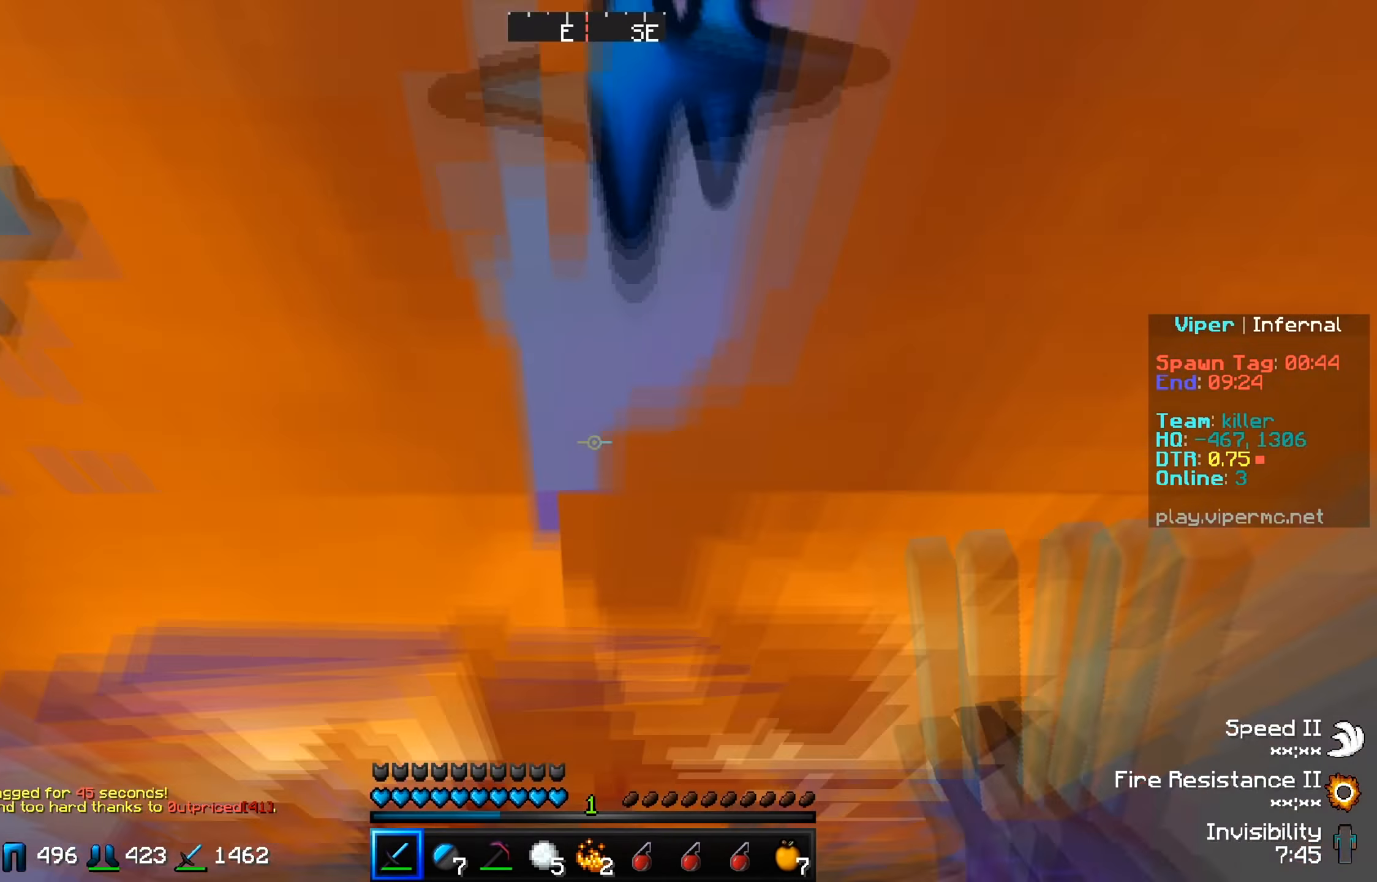
{"keys": ["w"], "events": [[184, "s", "up"], [301, "w", "down"]]}
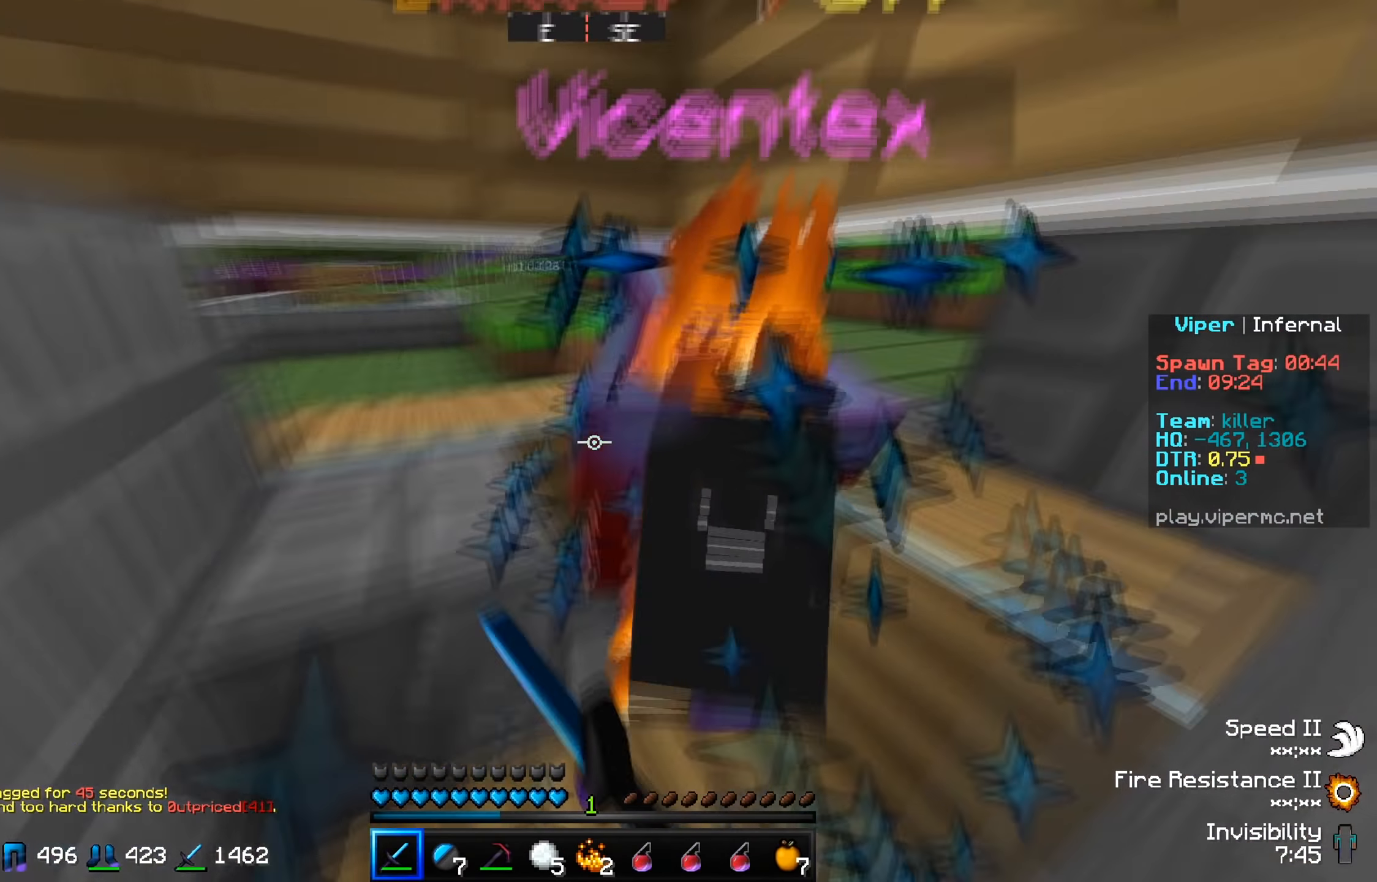
{"keys": ["s"], "events": [[334, "w", "up"], [400, "s", "down"]]}
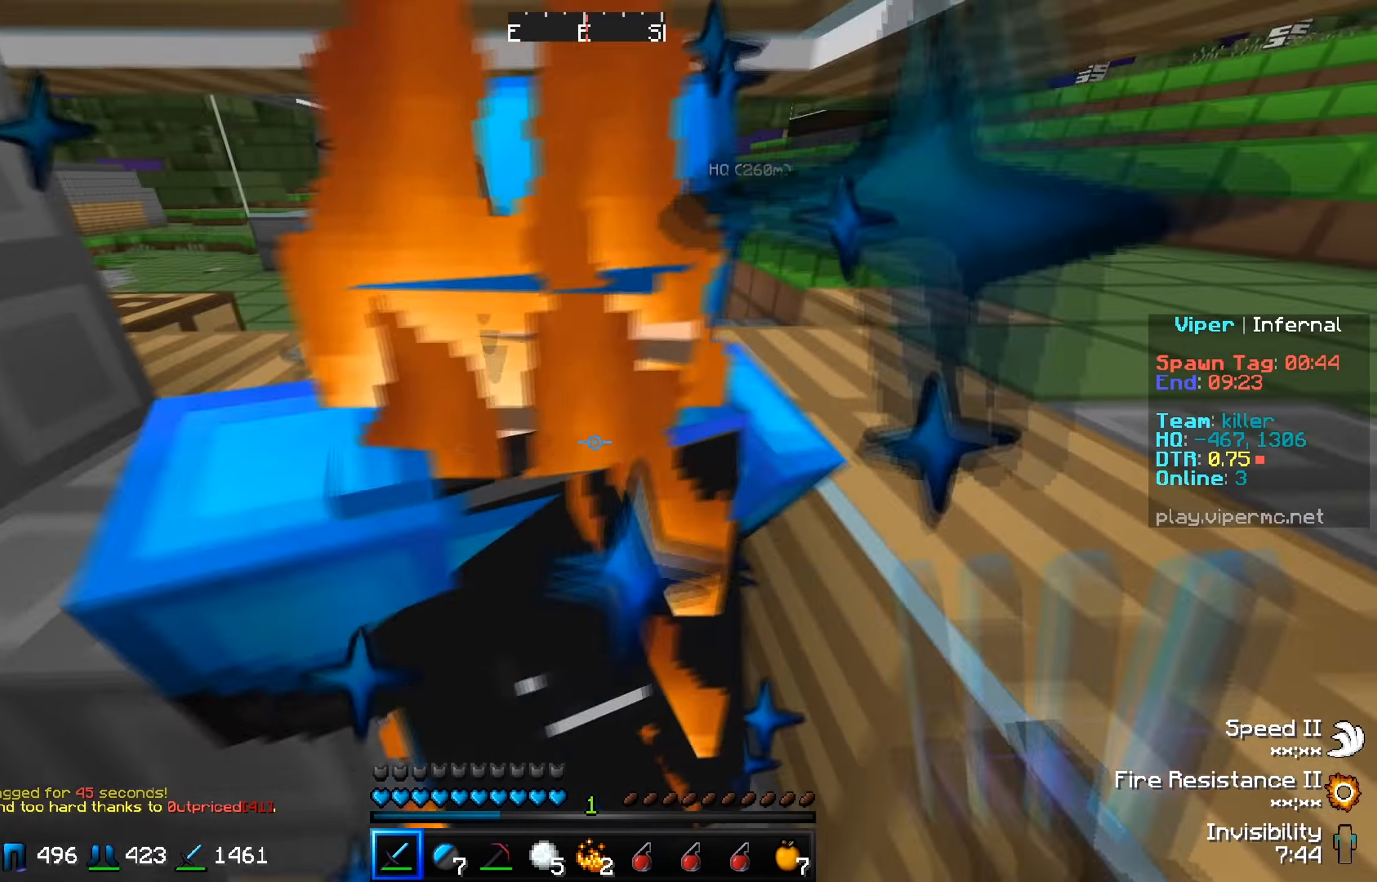
{"keys": ["a", "s"], "events": [[184, "a", "down"], [184, "s", "up"], [217, "s", "down"]]}
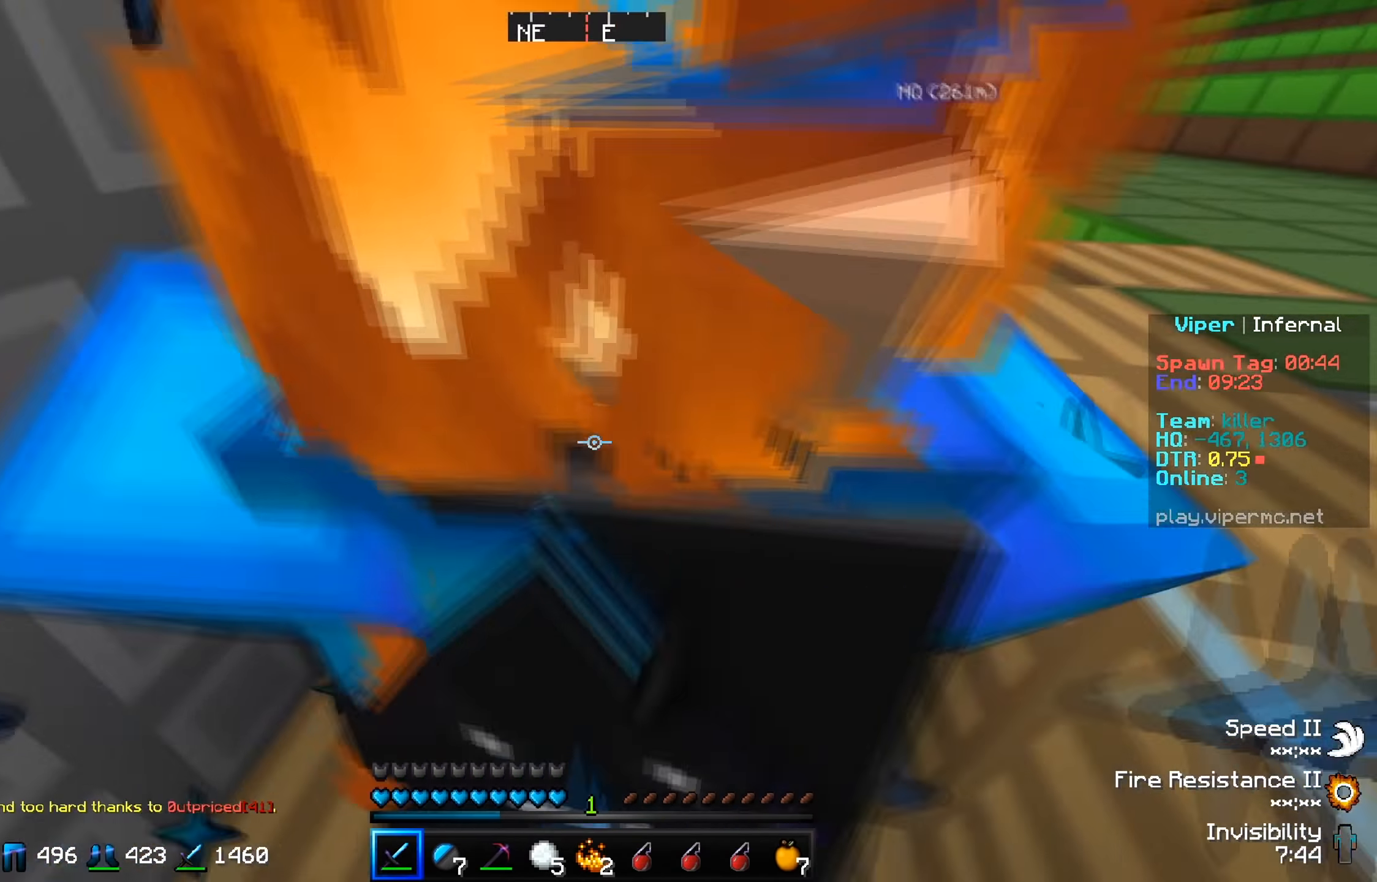
{"keys": ["s"], "events": [[17, "s", "up"], [117, "s", "down"], [217, "a", "up"]]}
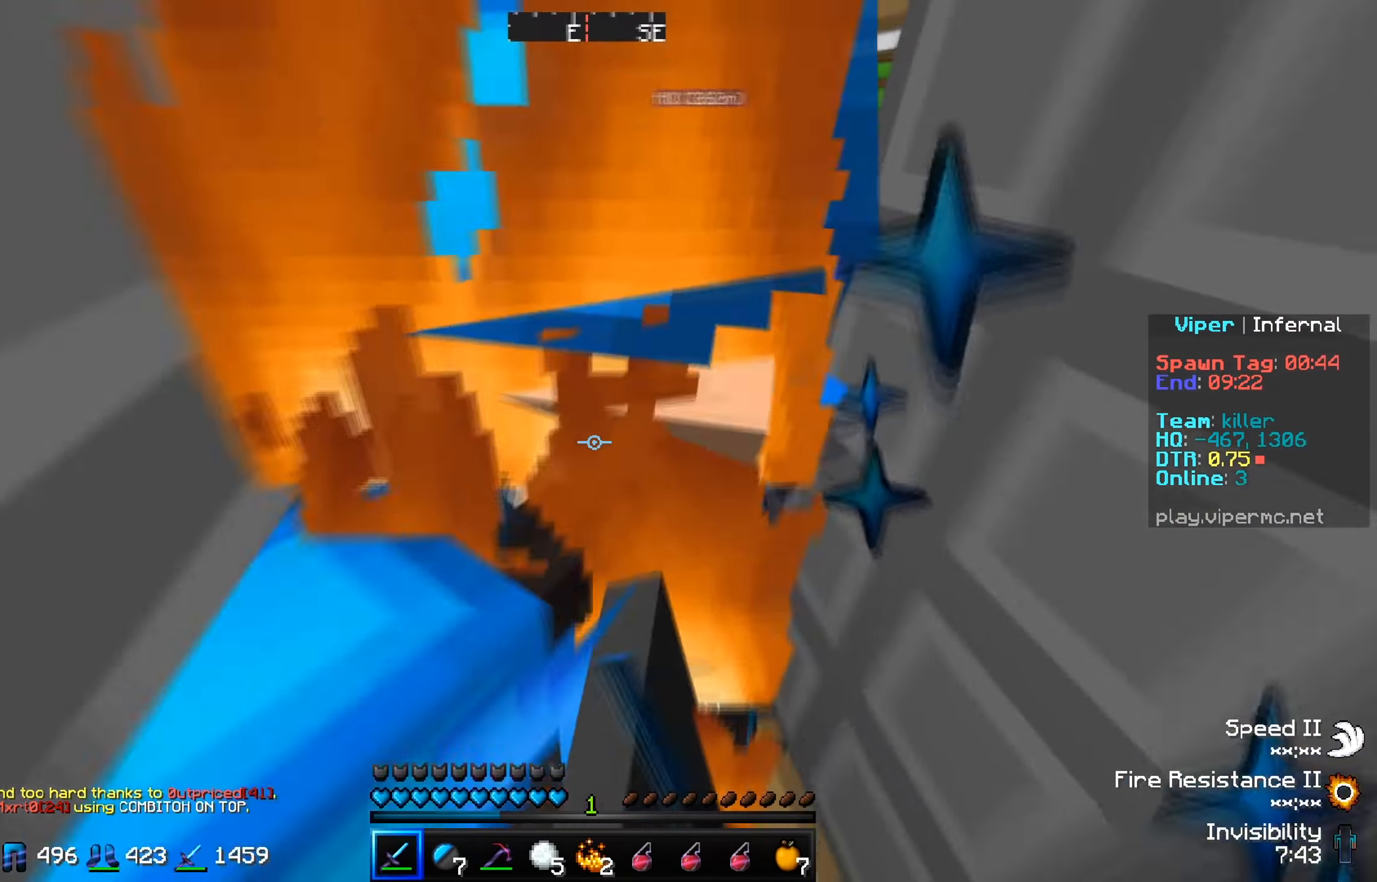
{"keys": [], "events": [[134, "s", "up"], [284, "w", "down"], [434, "w", "up"]]}
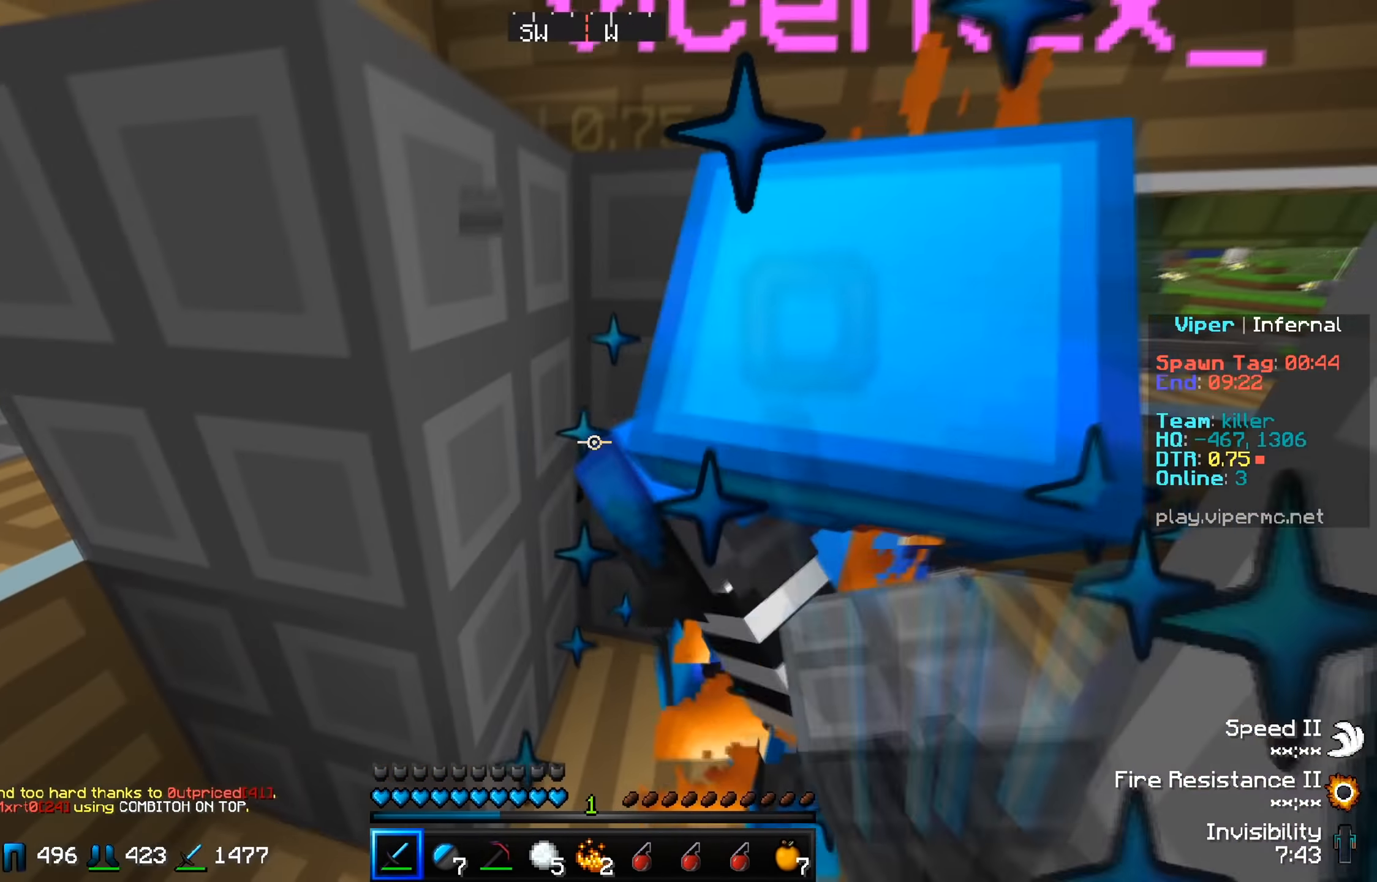
{"keys": ["w"], "events": [[17, "s", "down"], [217, "s", "up"], [317, "w", "down"]]}
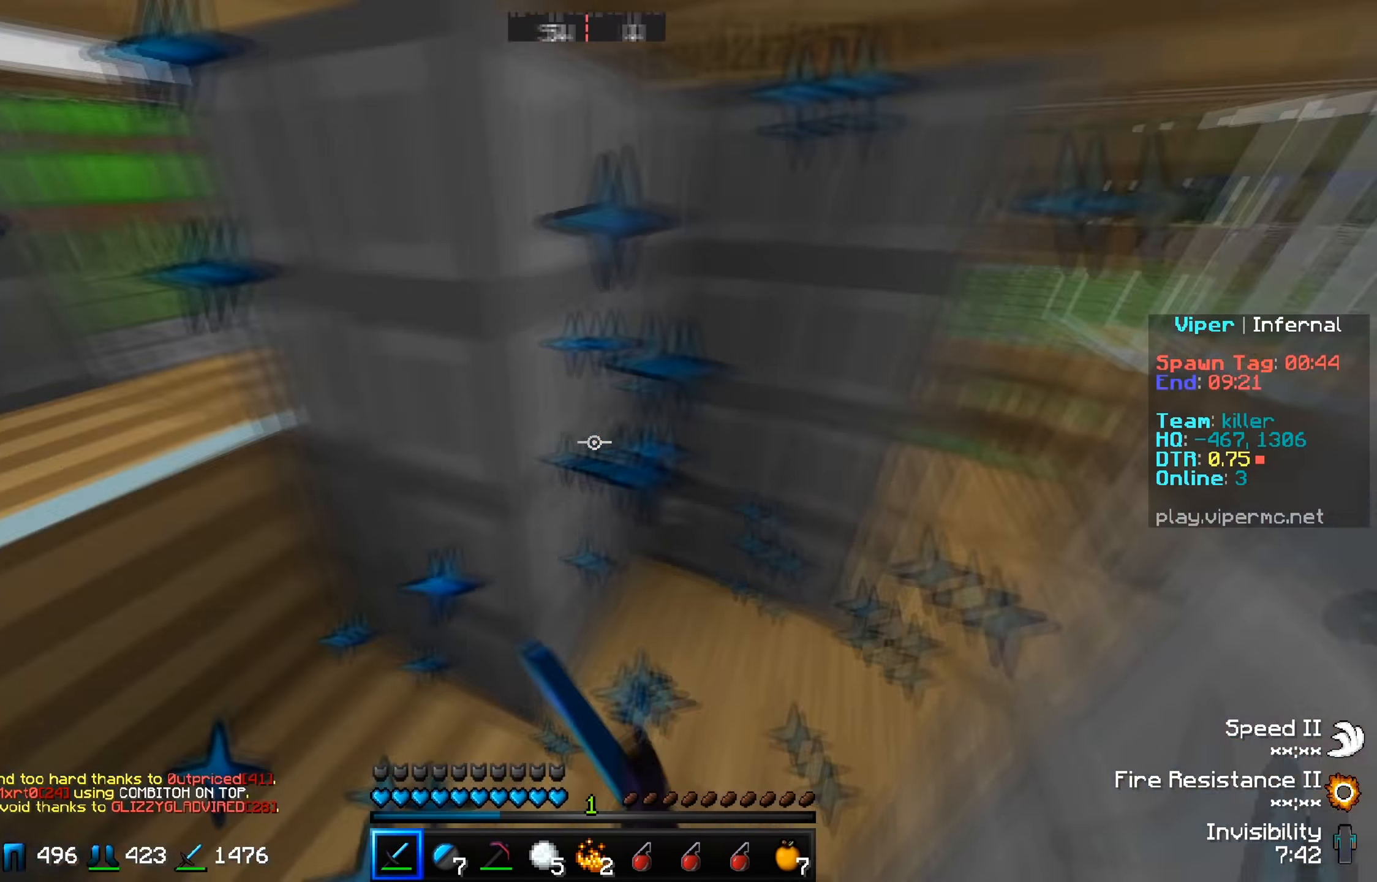
{"keys": [], "events": [[34, "w", "up"], [50, "s", "down"], [84, "a", "down"], [167, "s", "up"], [217, "w", "down"], [301, "a", "up"], [501, "w", "up"]]}
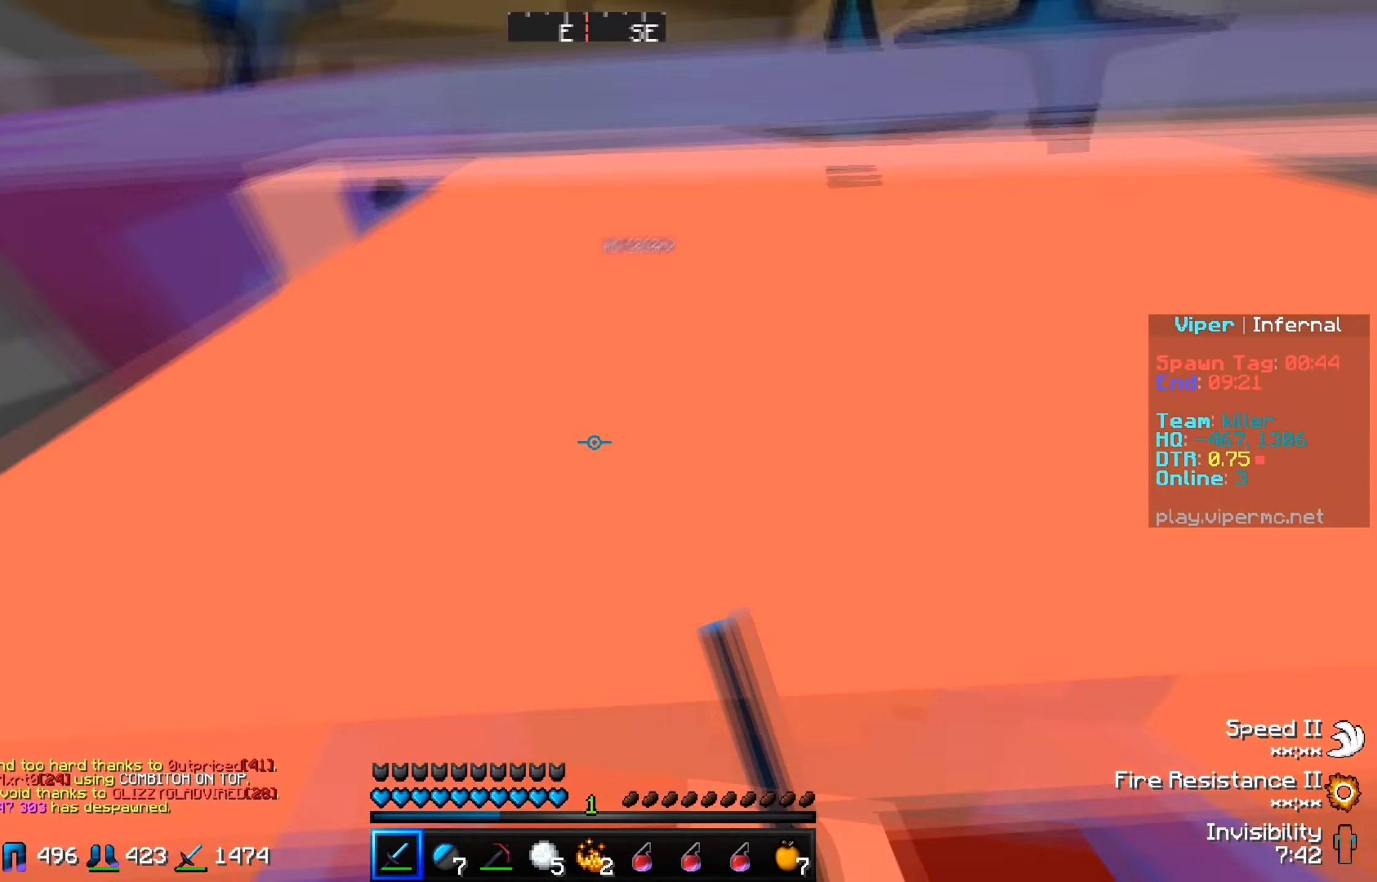
{"keys": ["s"], "events": [[100, "s", "down"], [250, "s", "up"], [284, "w", "down"], [417, "w", "up"], [450, "s", "down"]]}
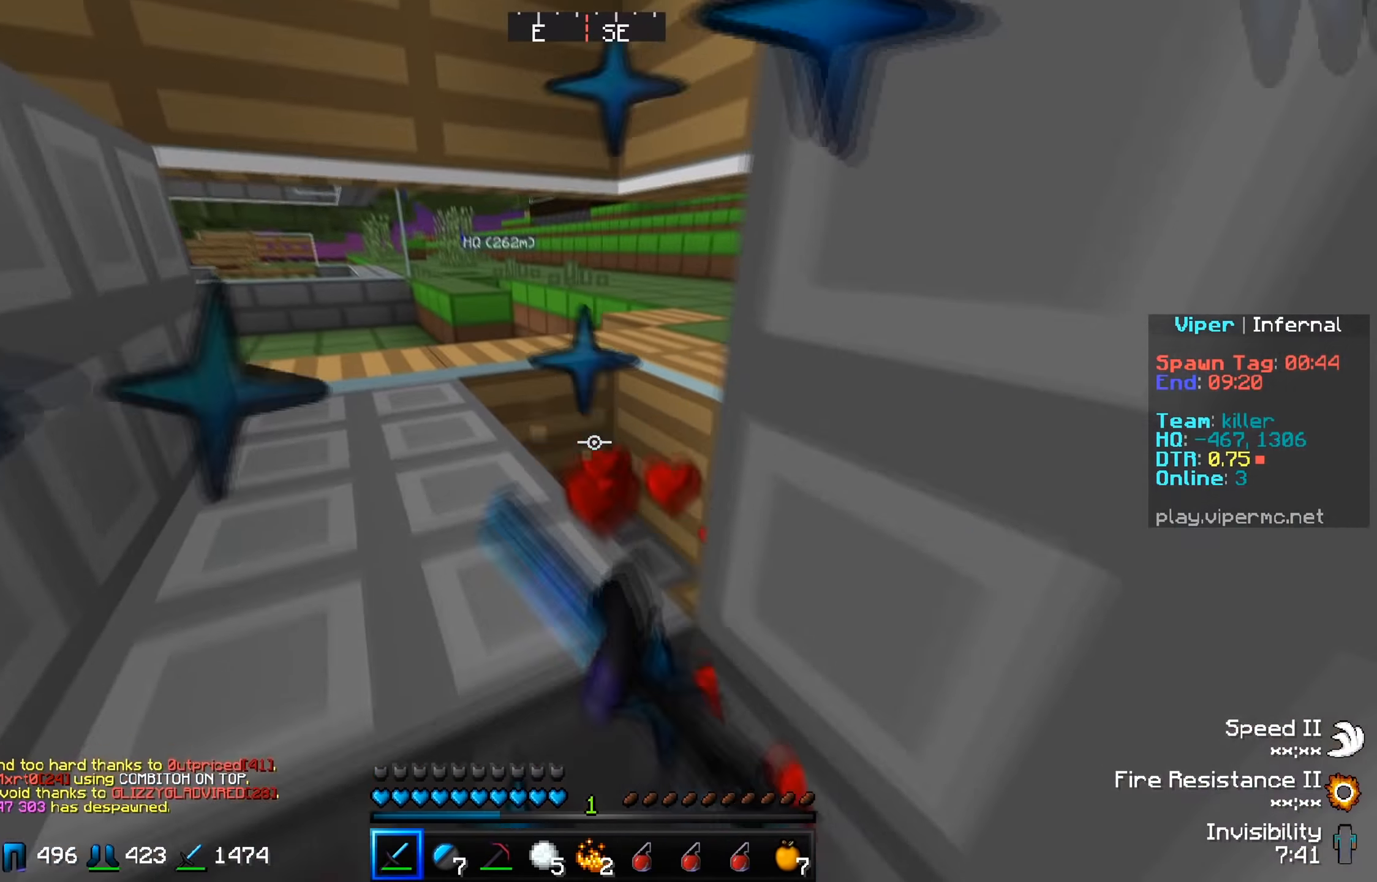
{"keys": ["w"], "events": [[284, "w", "down"], [301, "s", "up"]]}
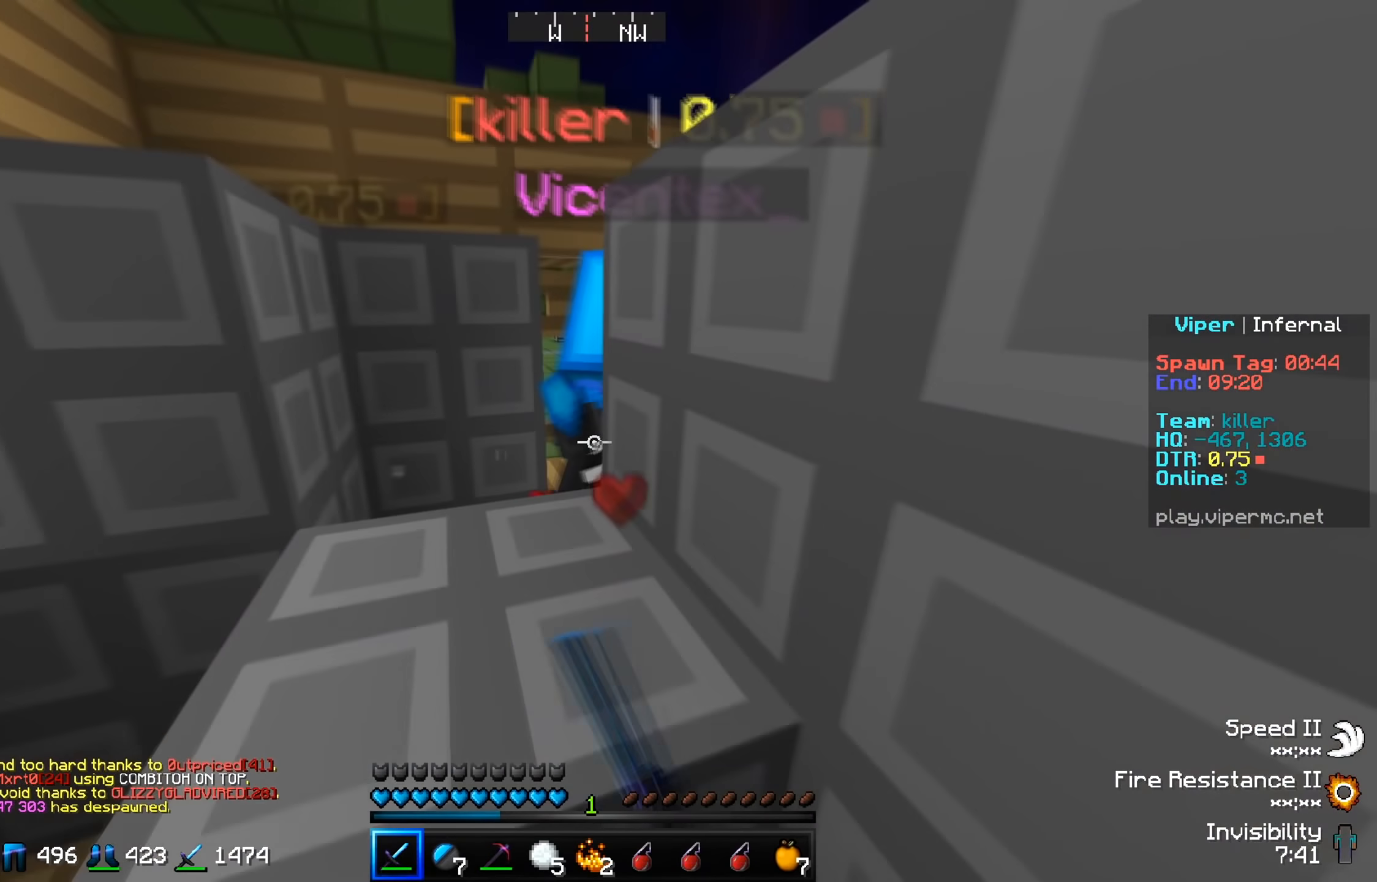
{"keys": ["w"], "events": [[284, "a", "down"], [450, "a", "up"]]}